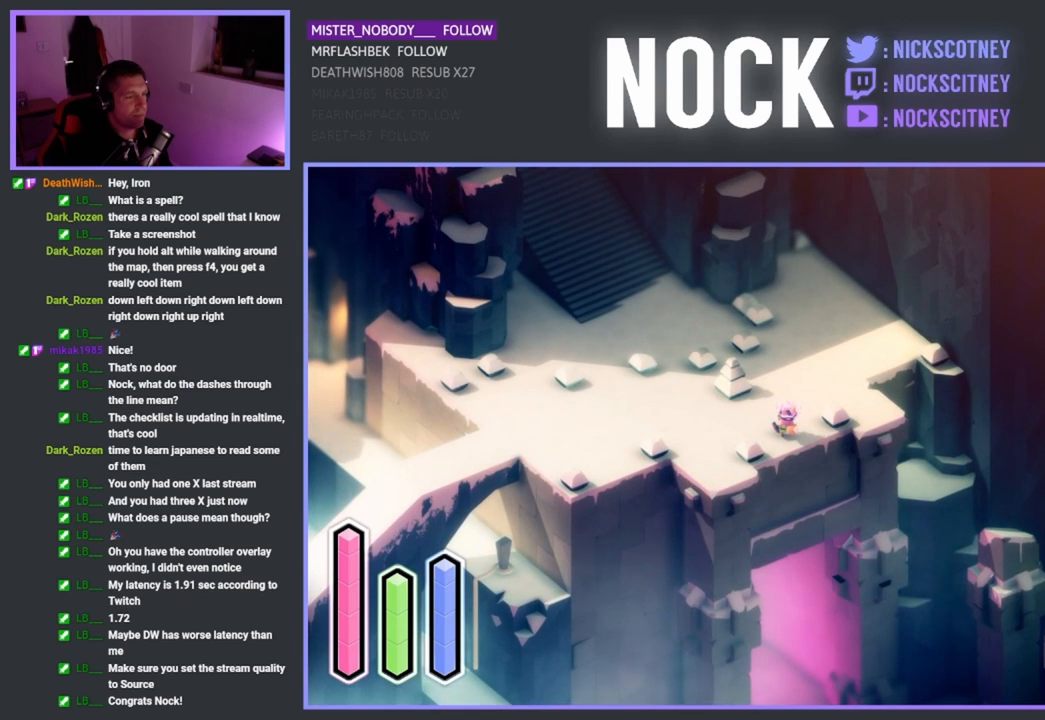
Gameplay with a controller (PlayStation layout); each line is a JSON object with the inputs held at the frame after it. "events" lists button and stick changes between this image and that frame as [ms after this image, input, new state], when the widget could be followed in between. Not read: right_stick.
{"buttons": [], "left_stick": "center", "events": []}
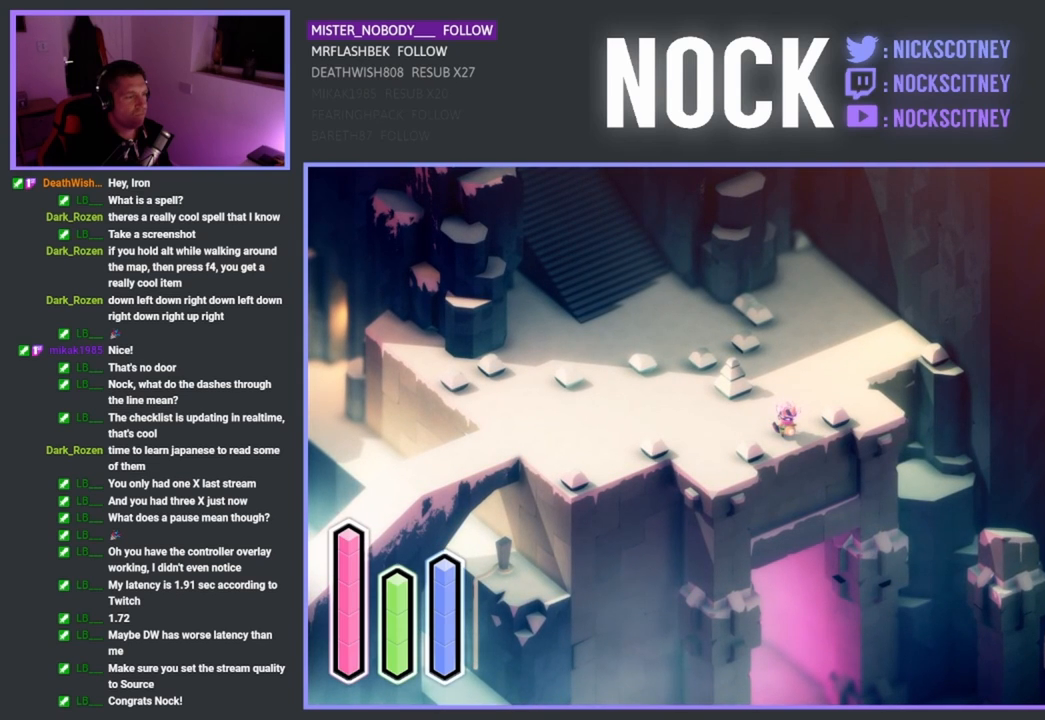
{"buttons": [], "left_stick": "center", "events": []}
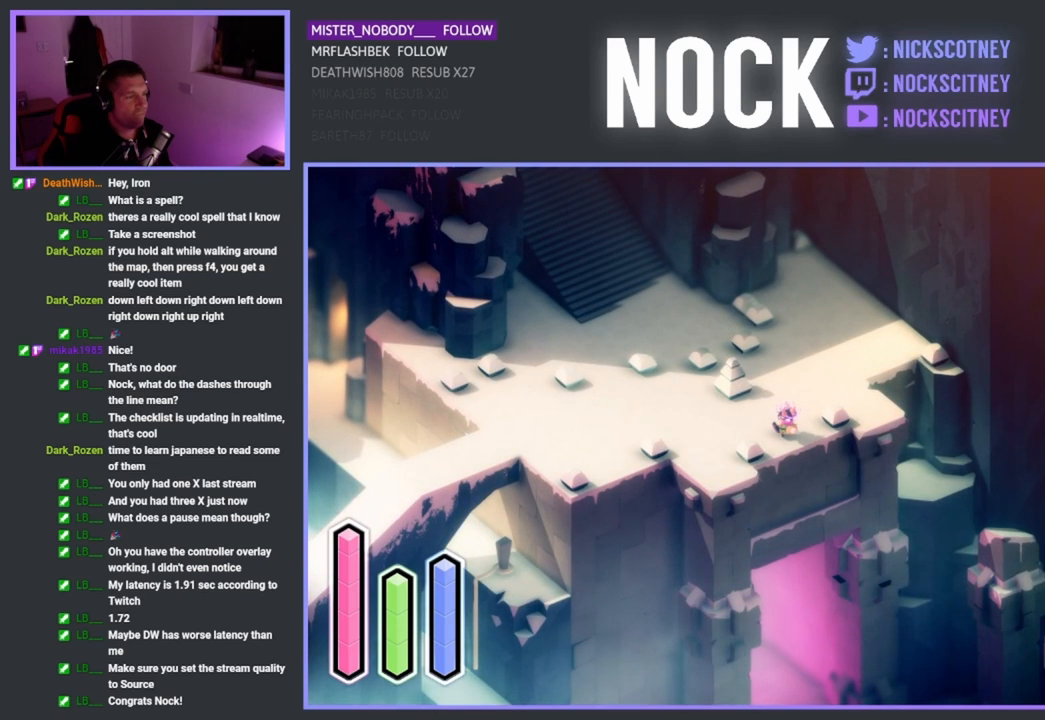
{"buttons": [], "left_stick": "left", "events": [[433, "left_stick", "left"]]}
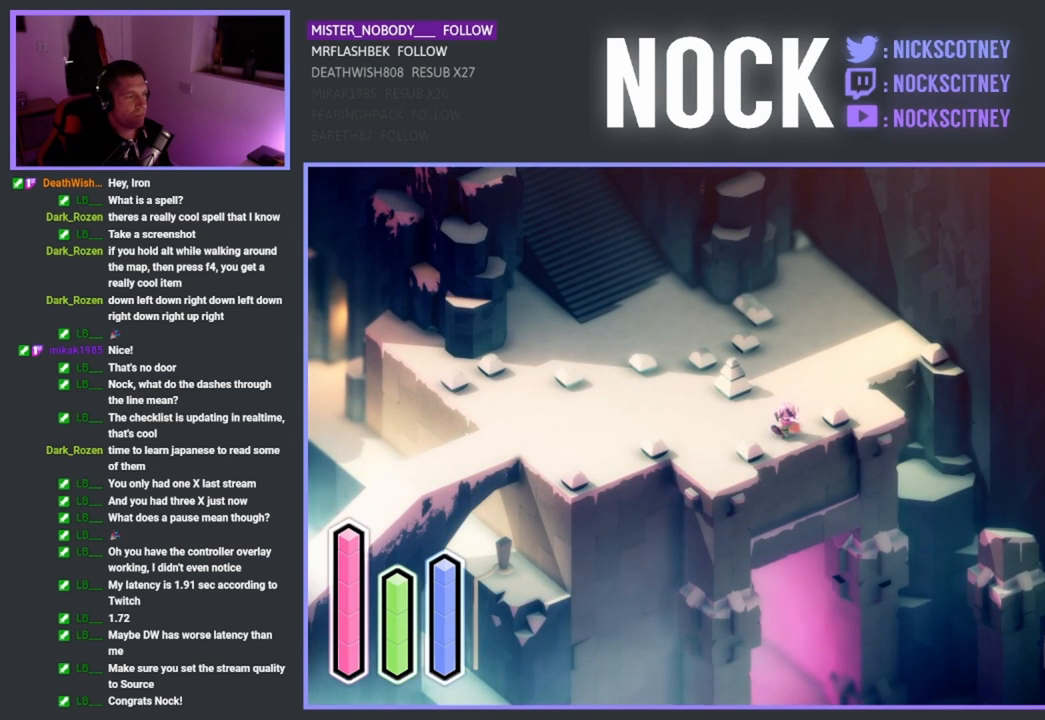
{"buttons": [], "left_stick": "down-left", "events": [[383, "left_stick", "down-left"]]}
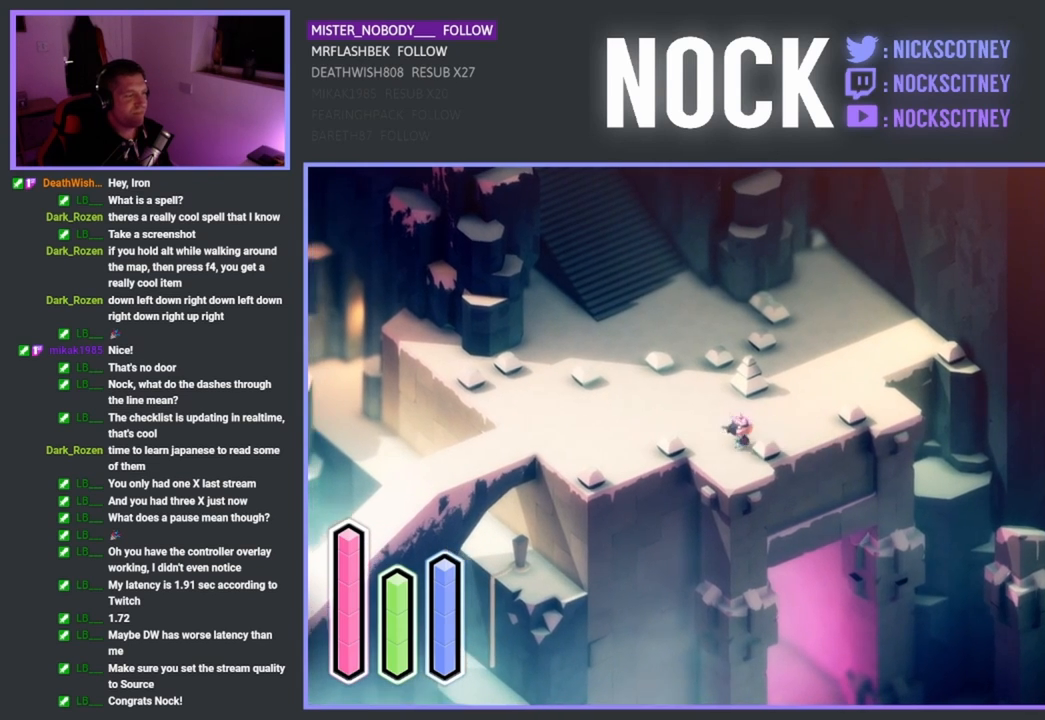
{"buttons": [], "left_stick": "down", "events": [[83, "left_stick", "down"]]}
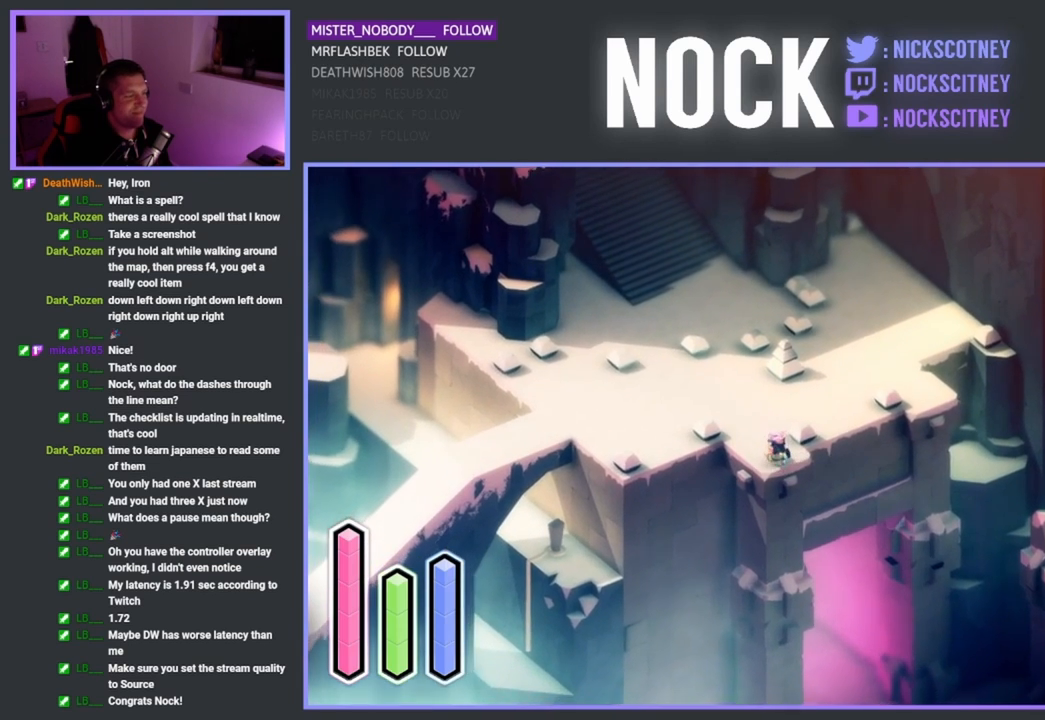
{"buttons": [], "left_stick": "down", "events": []}
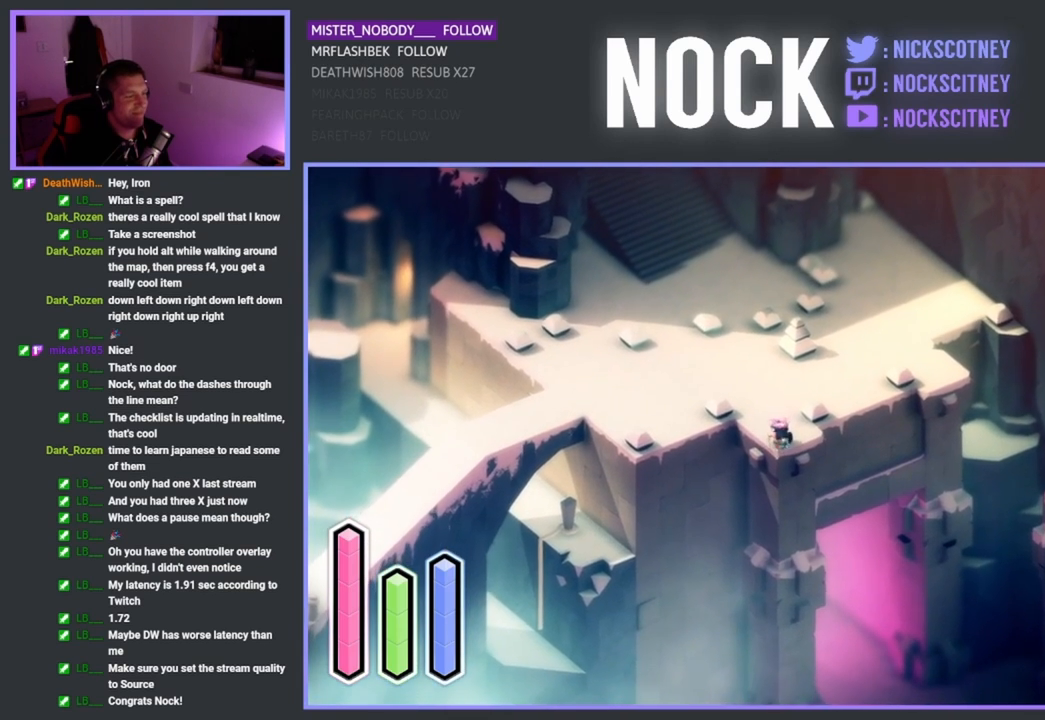
{"buttons": [], "left_stick": "down-right", "events": [[67, "left_stick", "down-right"]]}
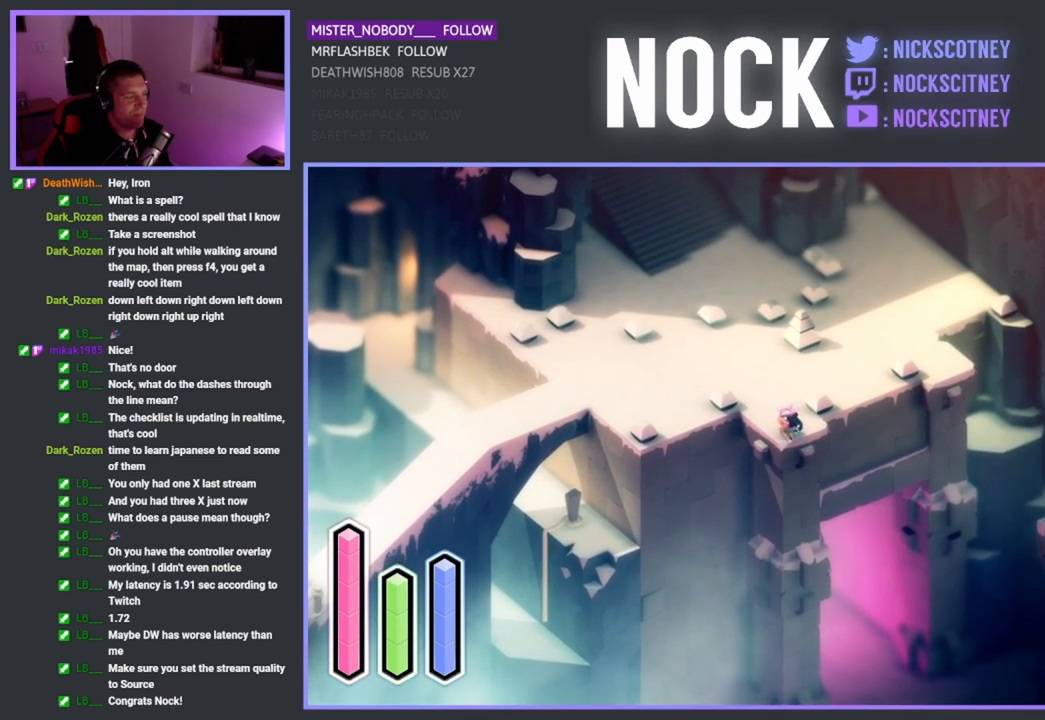
{"buttons": [], "left_stick": "up-left", "events": [[83, "left_stick", "center"], [333, "left_stick", "left"], [433, "left_stick", "up-left"]]}
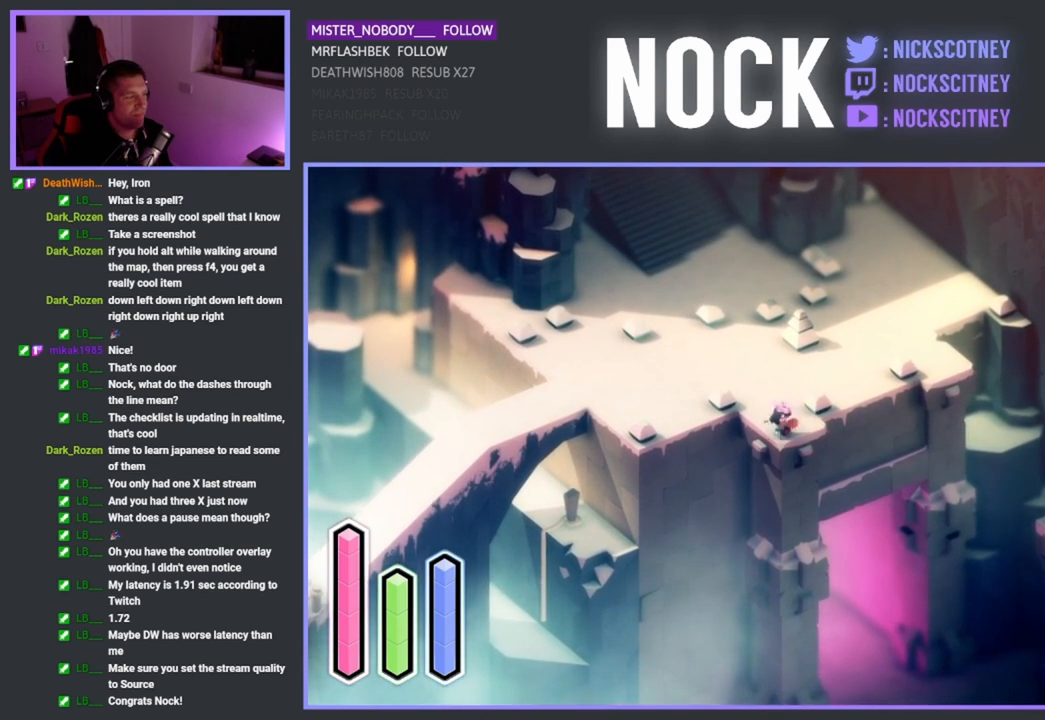
{"buttons": [], "left_stick": "up-left", "events": []}
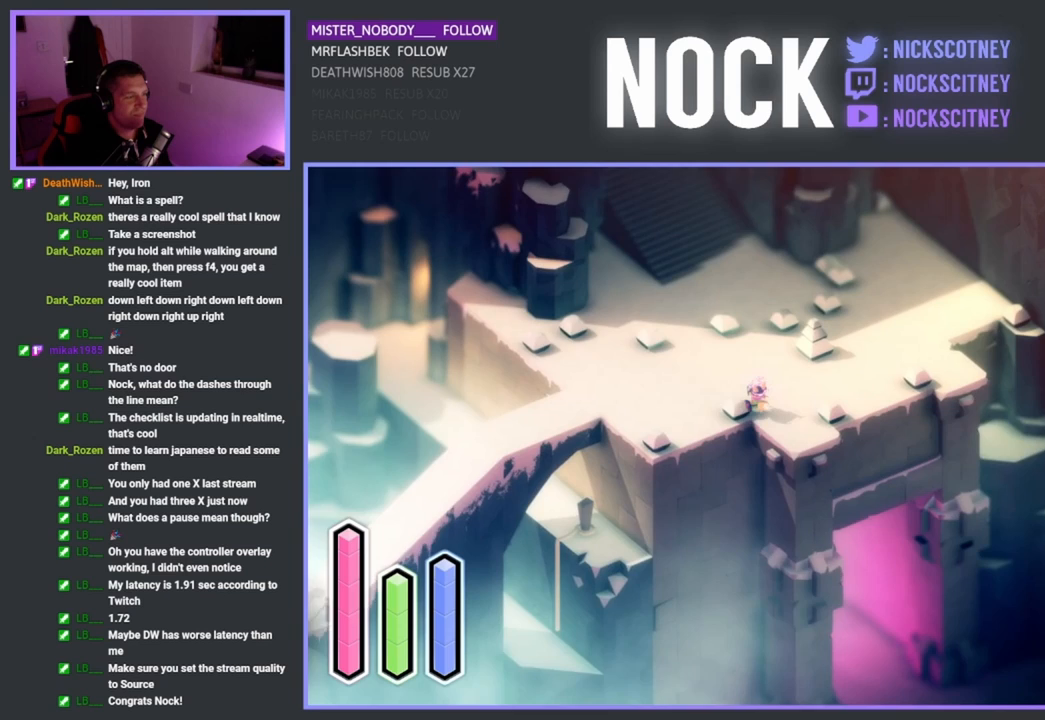
{"buttons": [], "left_stick": "right", "events": [[133, "left_stick", "center"], [400, "left_stick", "right"]]}
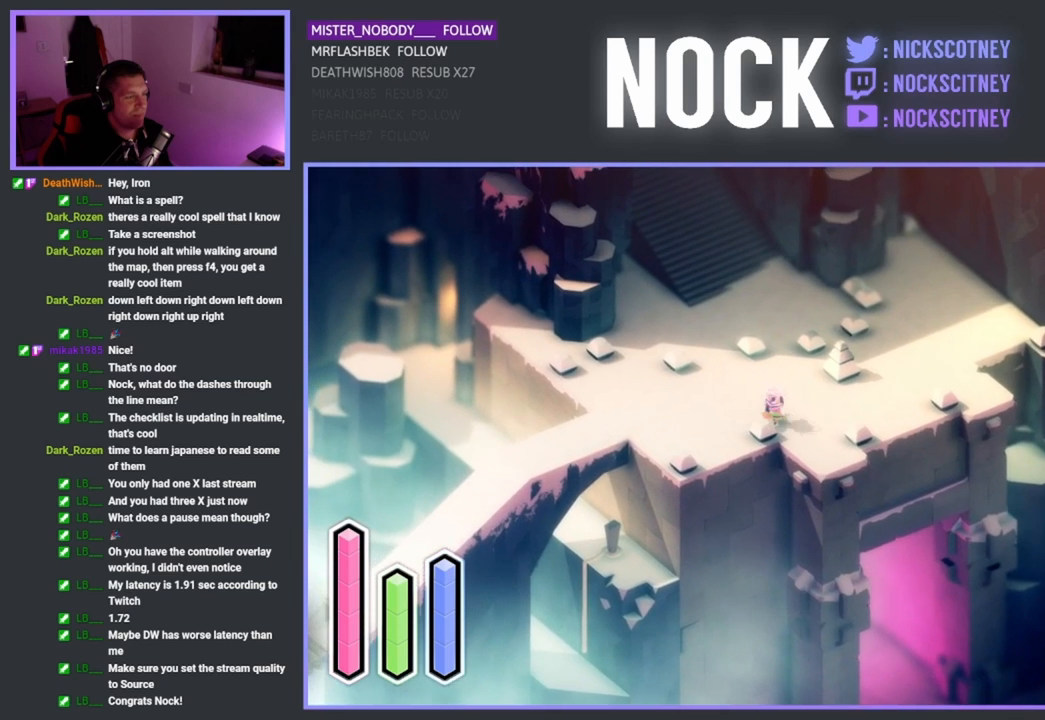
{"buttons": [], "left_stick": "right", "events": []}
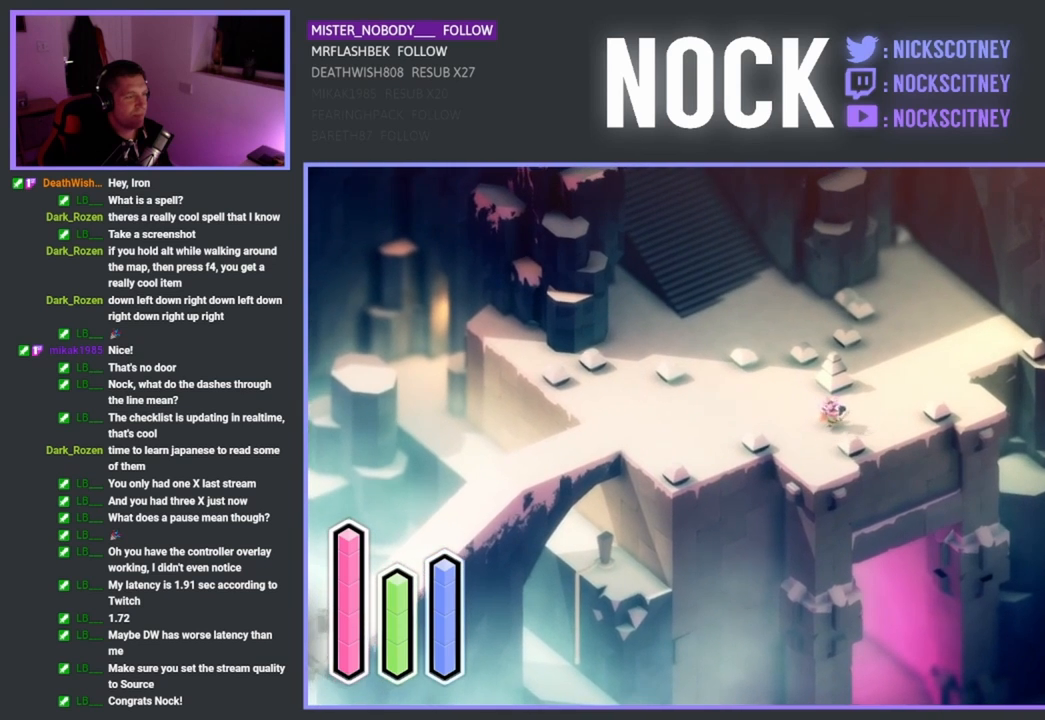
{"buttons": [], "left_stick": "down-right", "events": [[250, "left_stick", "down-right"]]}
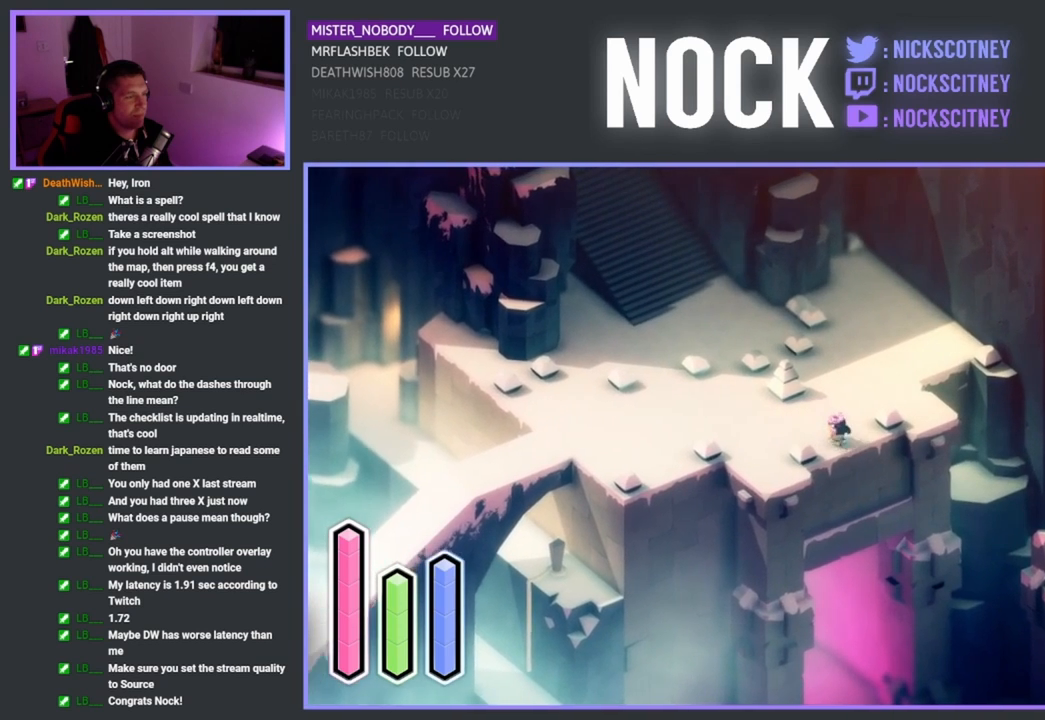
{"buttons": [], "left_stick": "center", "events": [[100, "left_stick", "center"]]}
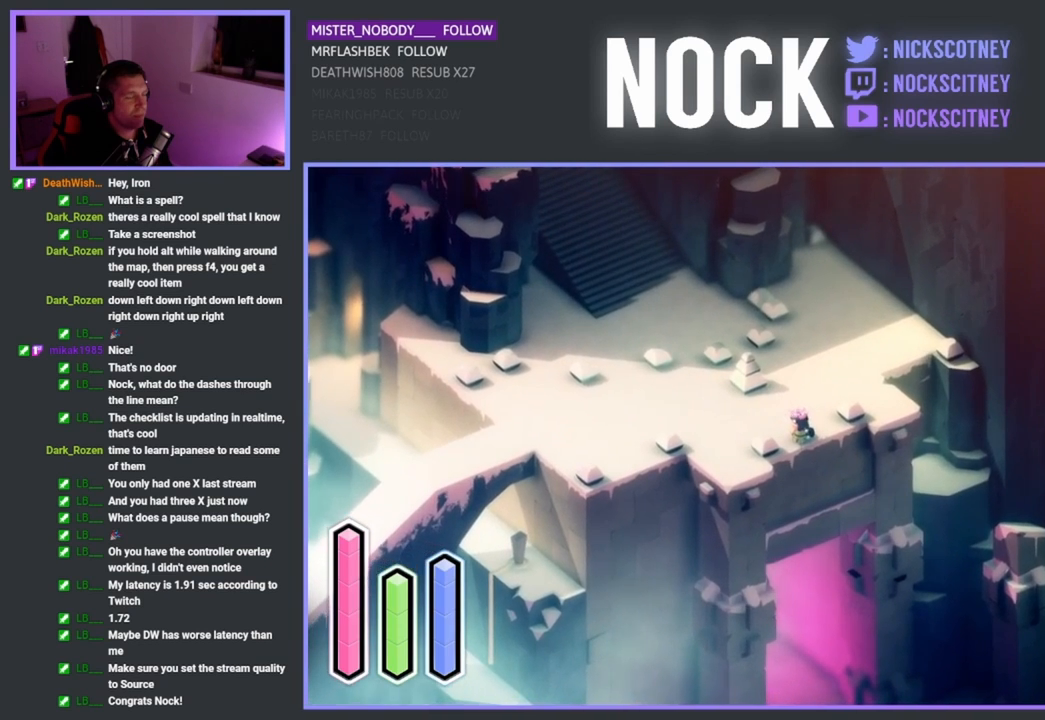
{"buttons": [], "left_stick": "center", "events": []}
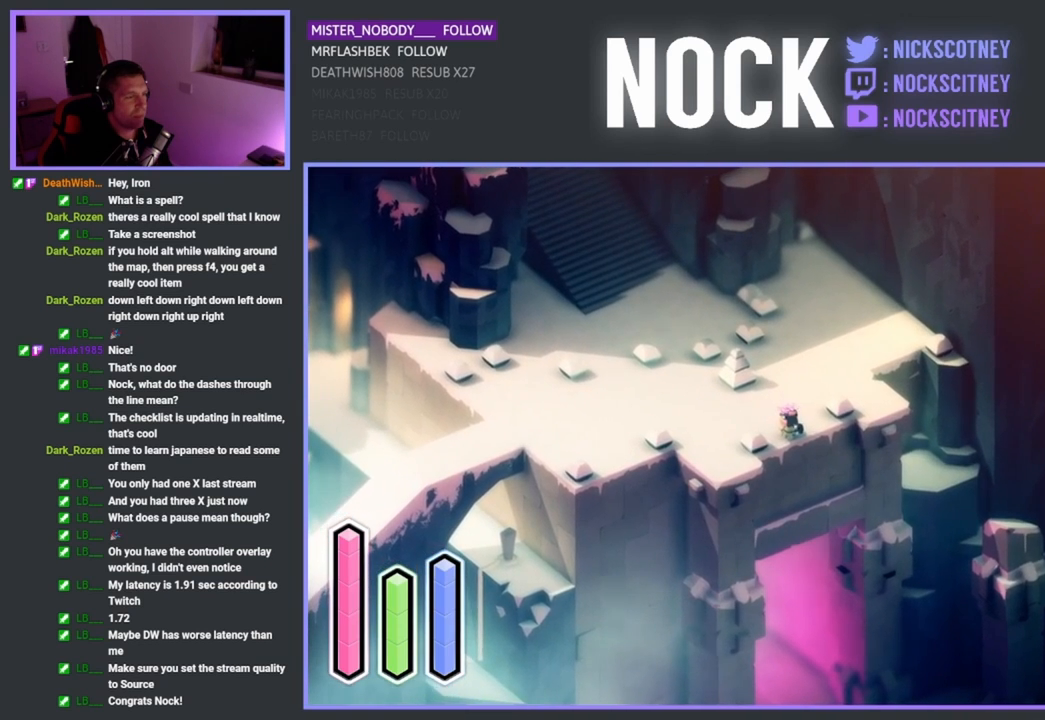
{"buttons": [], "left_stick": "center", "events": []}
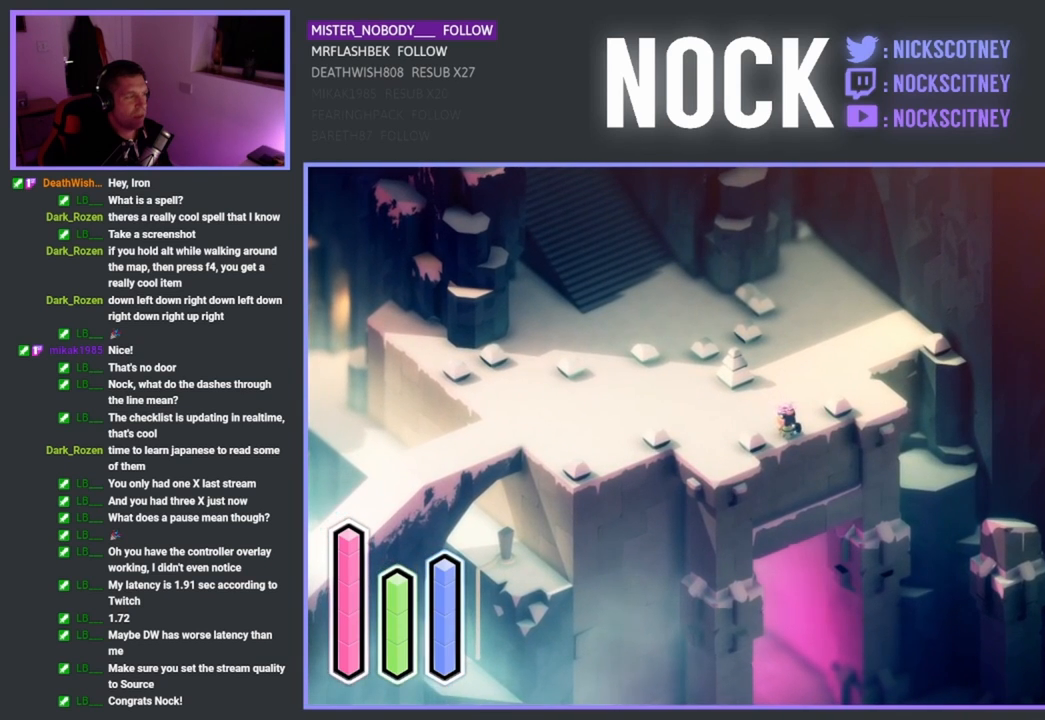
{"buttons": [], "left_stick": "center", "events": []}
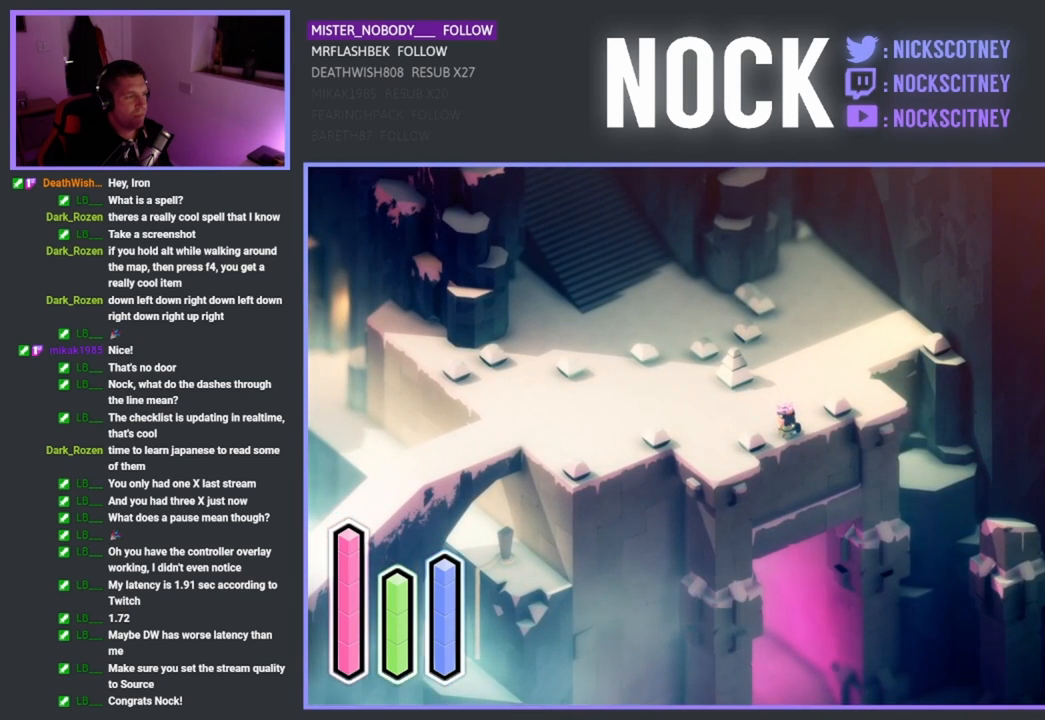
{"buttons": [], "left_stick": "center", "events": []}
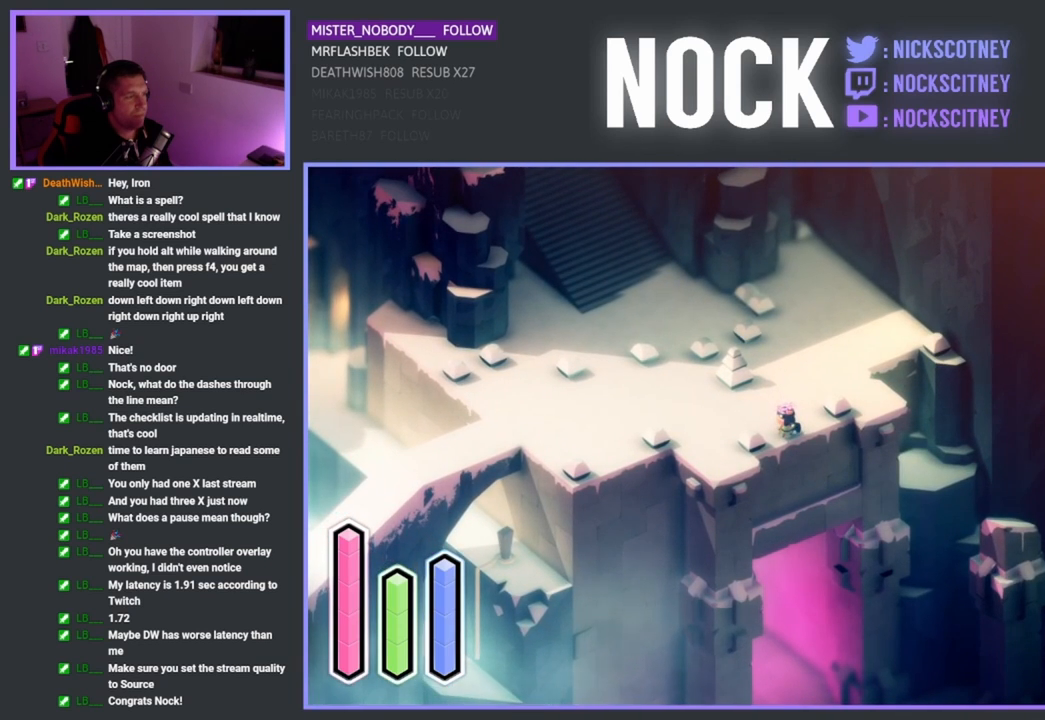
{"buttons": [], "left_stick": "center", "events": []}
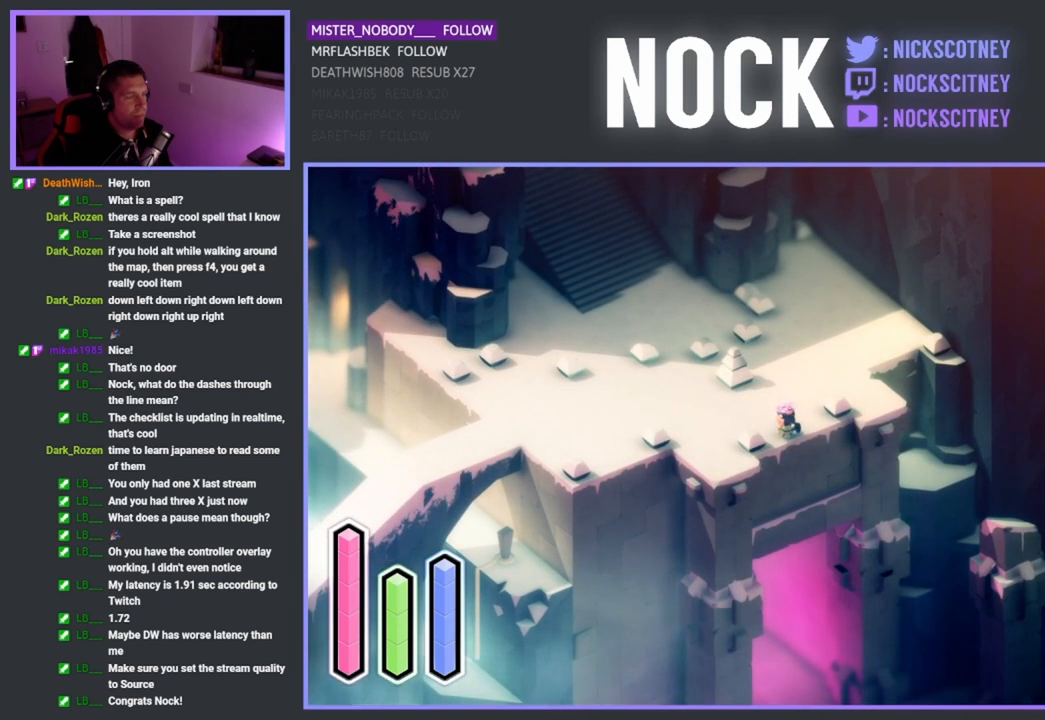
{"buttons": [], "left_stick": "up-left", "events": [[283, "left_stick", "up-left"]]}
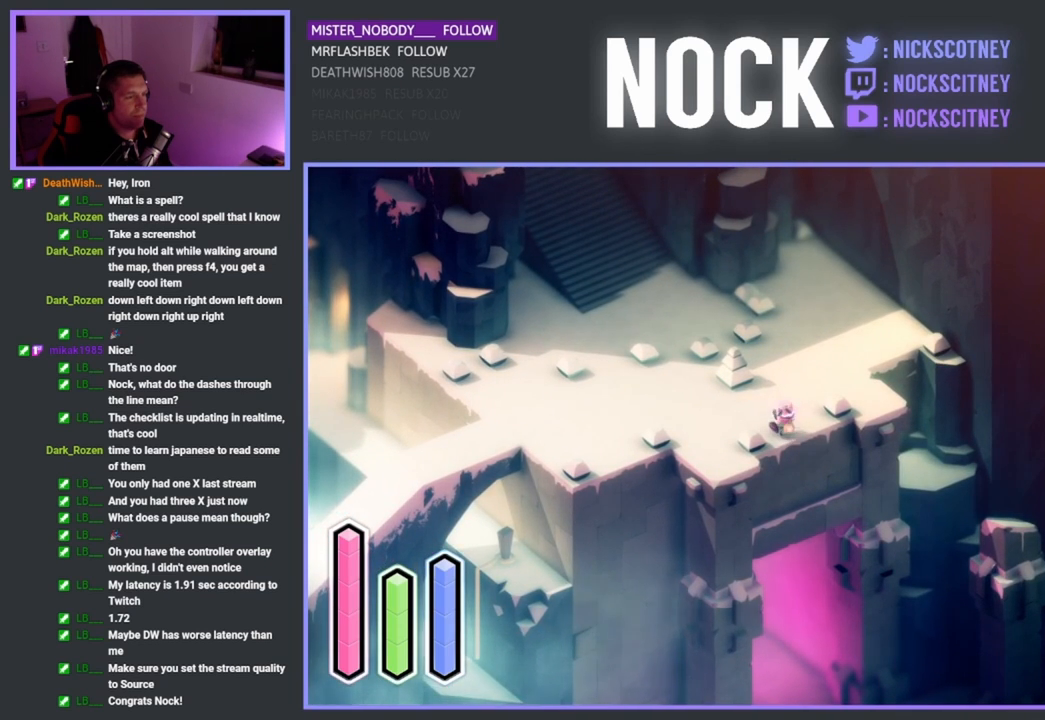
{"buttons": [], "left_stick": "up-left", "events": []}
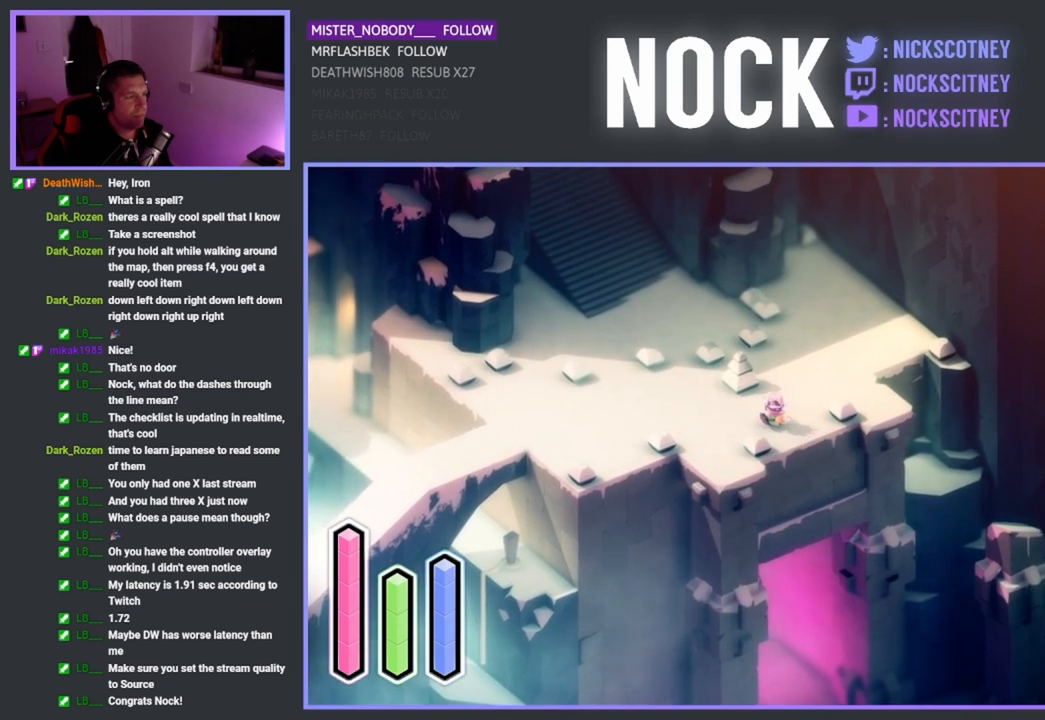
{"buttons": [], "left_stick": "up-left", "events": []}
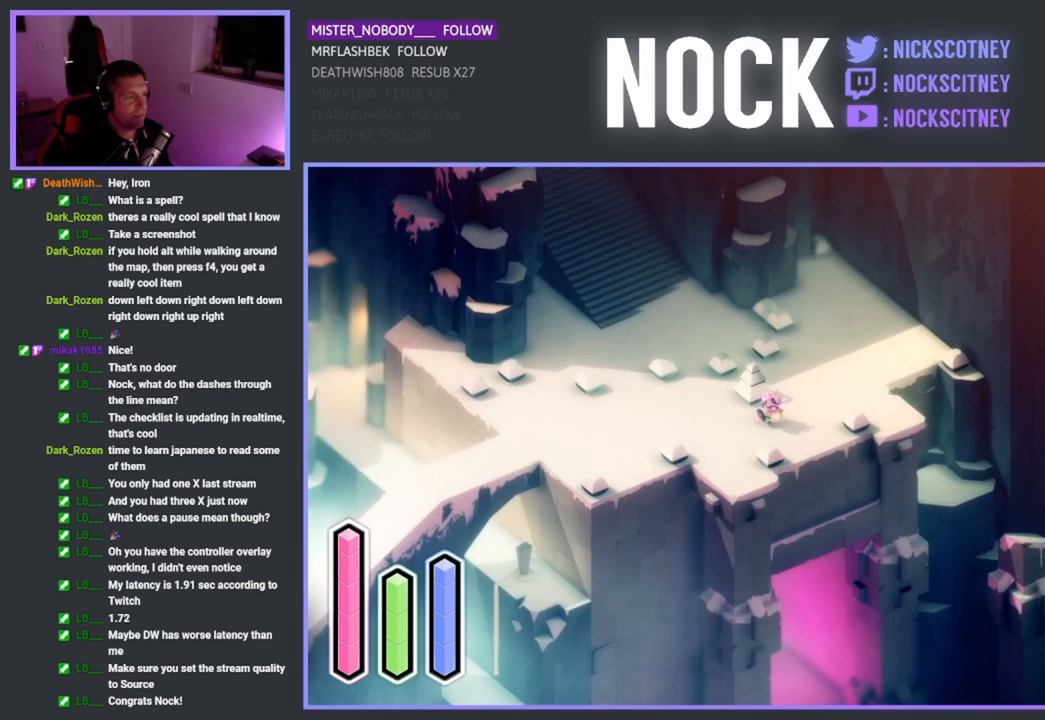
{"buttons": [], "left_stick": "up-left", "events": []}
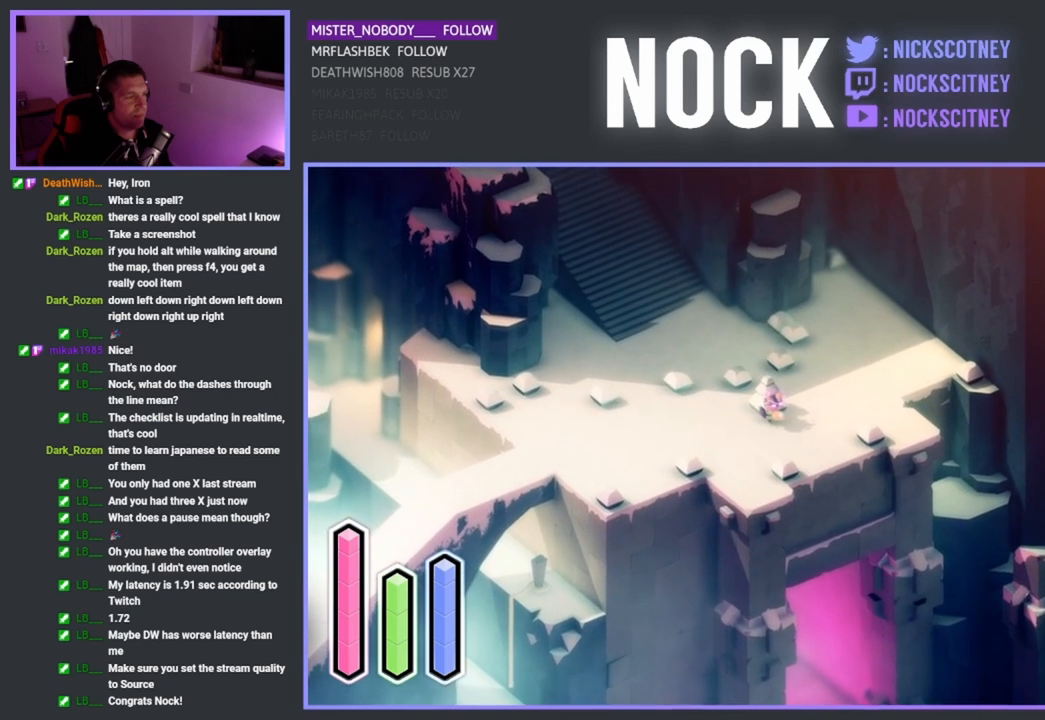
{"buttons": [], "left_stick": "center", "events": [[183, "left_stick", "center"]]}
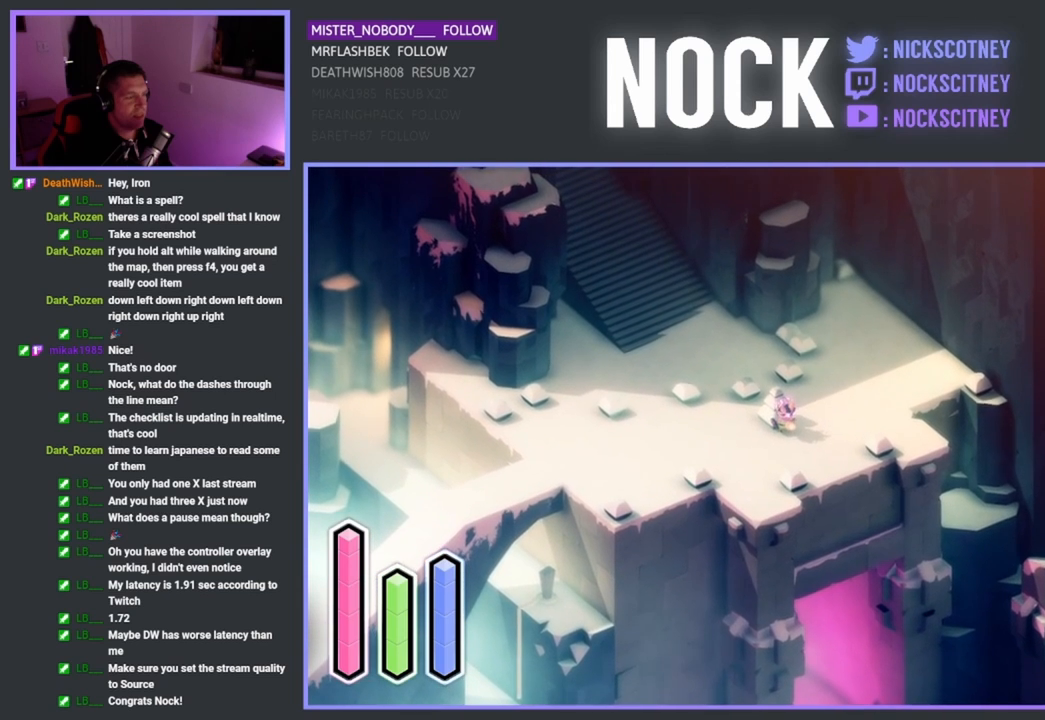
{"buttons": [], "left_stick": "left", "events": [[183, "left_stick", "left"]]}
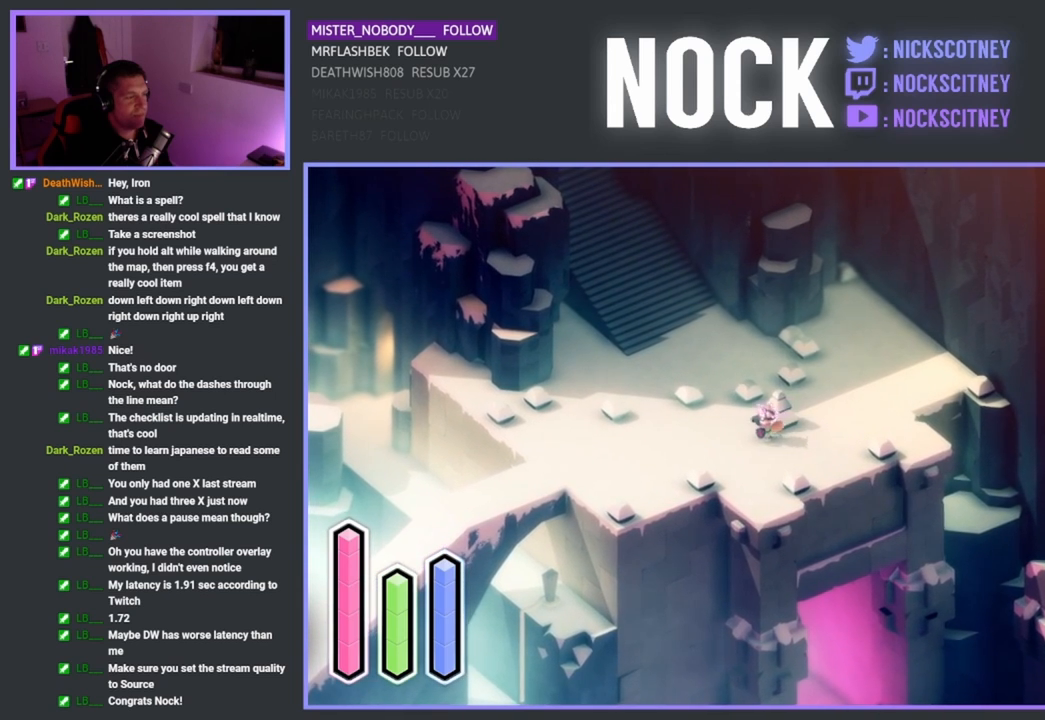
{"buttons": [], "left_stick": "up", "events": [[67, "left_stick", "center"], [417, "left_stick", "up"]]}
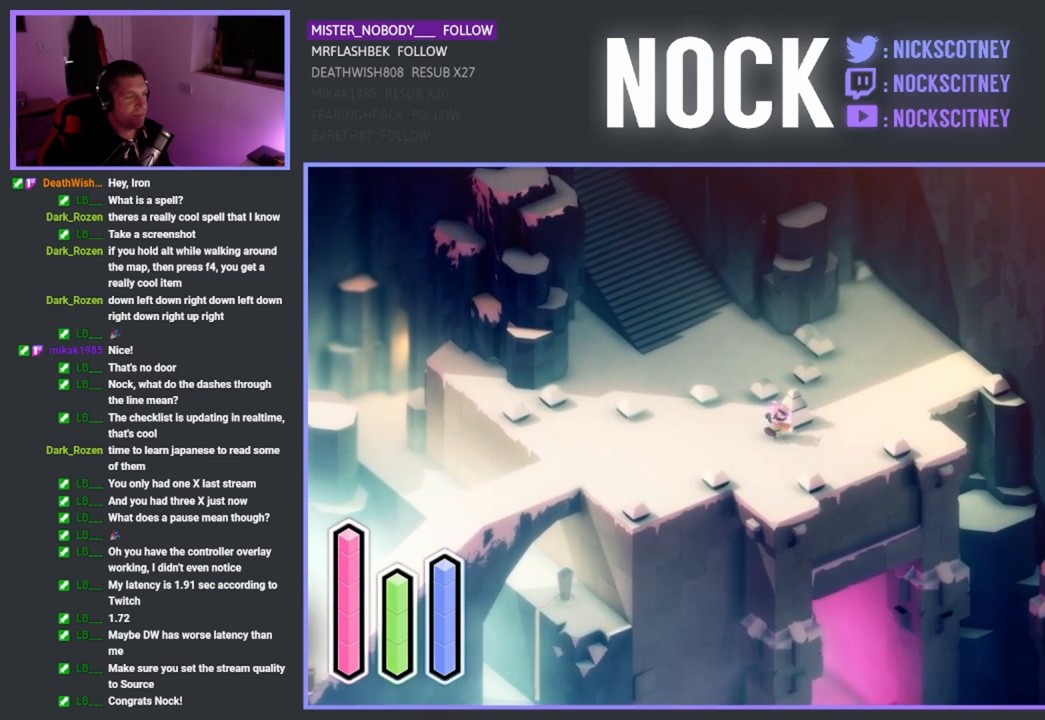
{"buttons": [], "left_stick": "up", "events": []}
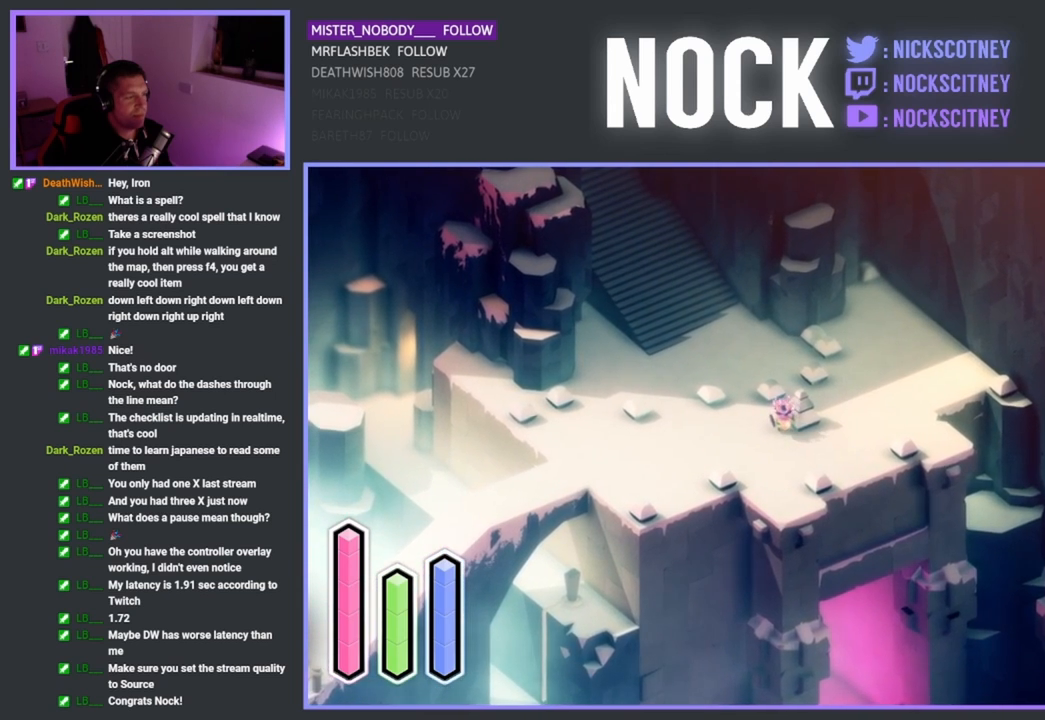
{"buttons": [], "left_stick": "up-left", "events": [[433, "left_stick", "up-left"]]}
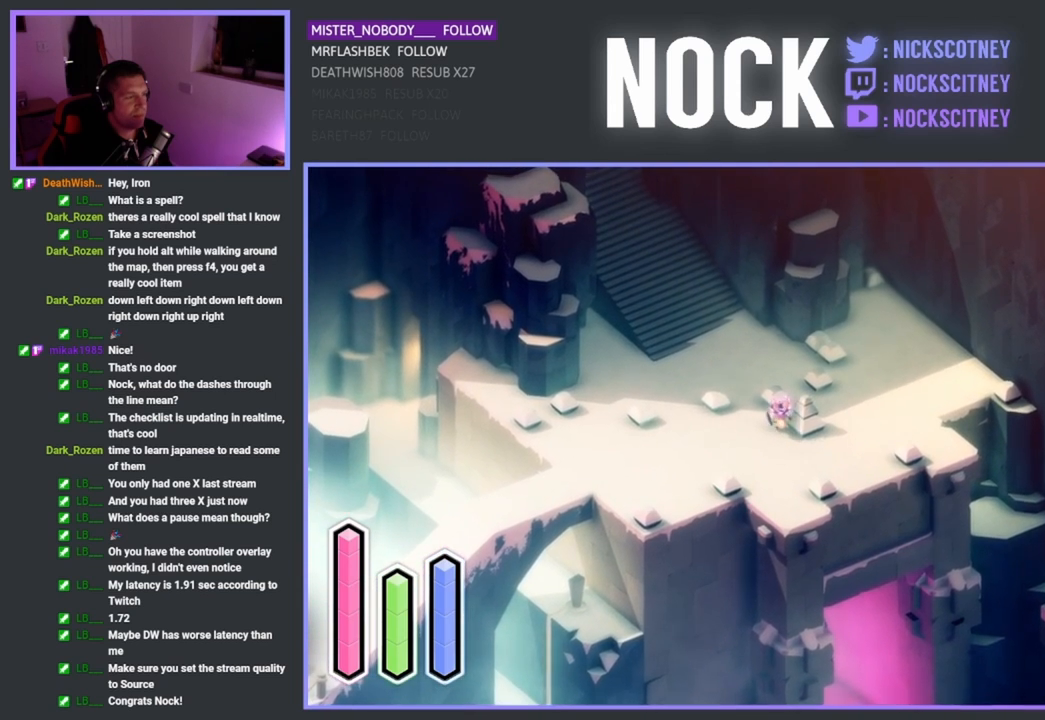
{"buttons": [], "left_stick": "up-left", "events": []}
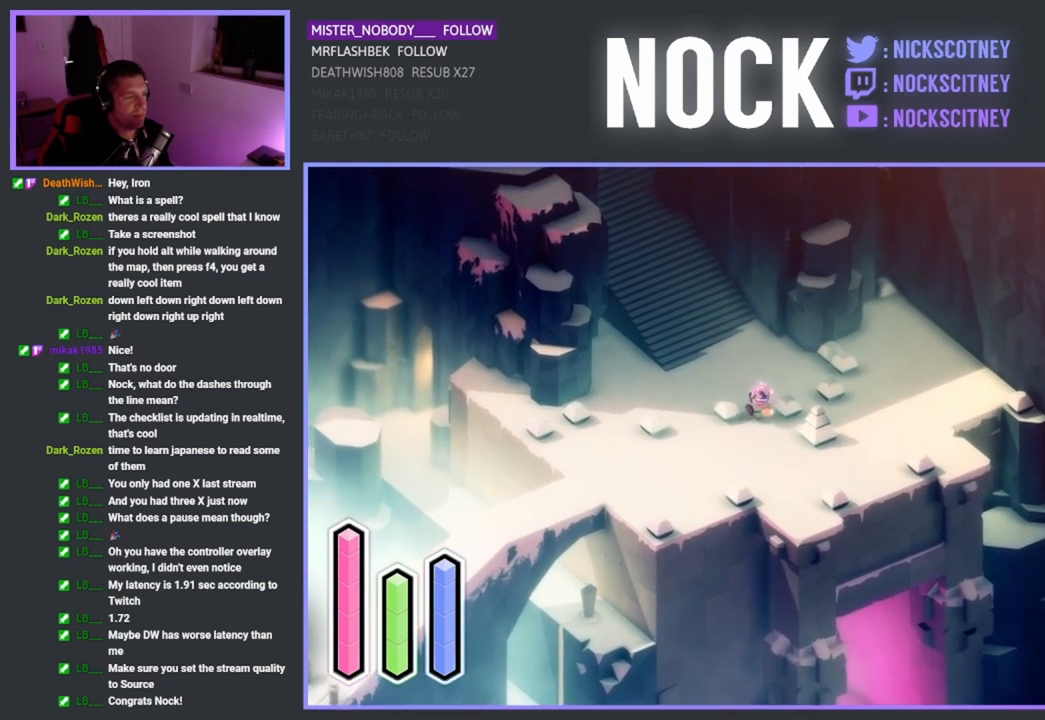
{"buttons": [], "left_stick": "up-left", "events": []}
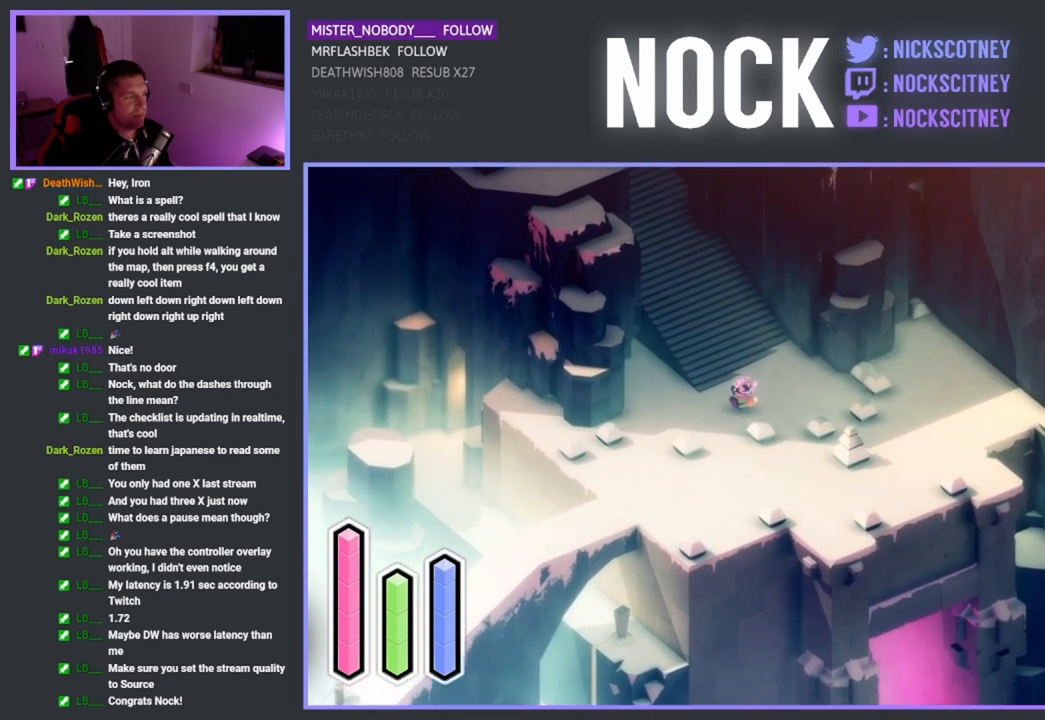
{"buttons": [], "left_stick": "left", "events": [[317, "left_stick", "left"]]}